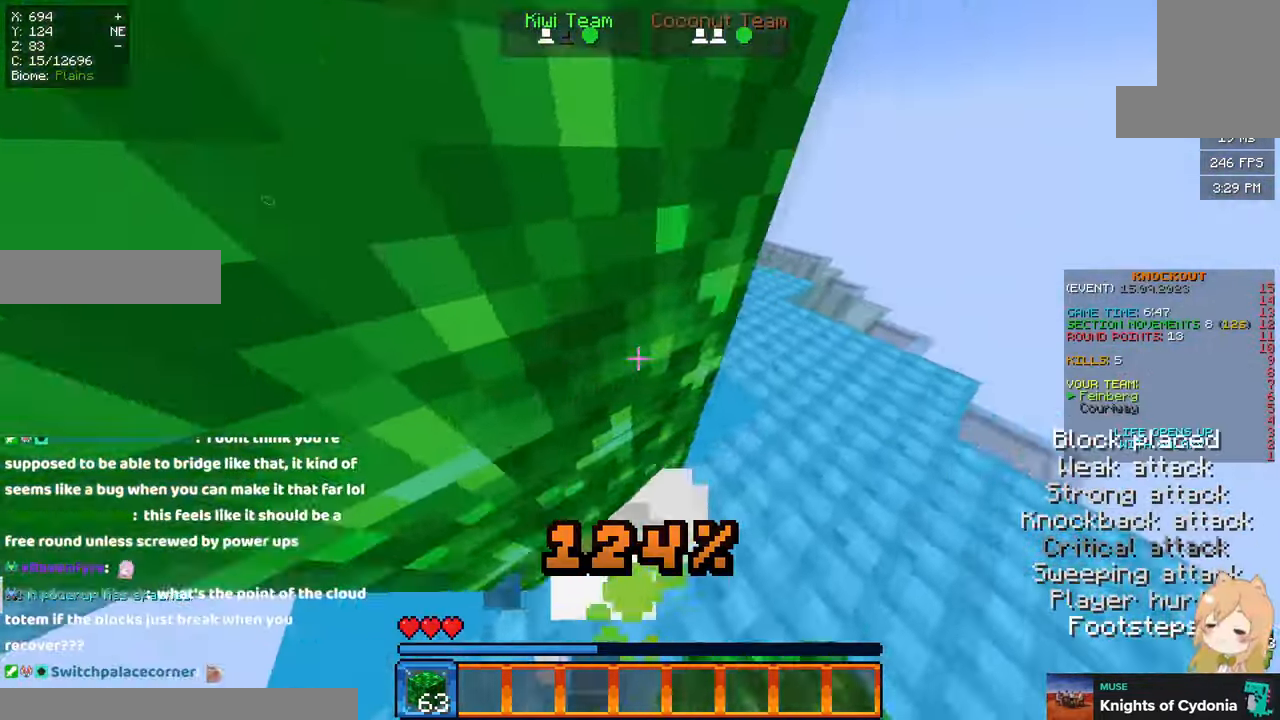
Gameplay with keyboard and mouse; each line is a JSON object with the keys and mouse buttons held at the frame after it. "events" lists presses ("down") and releases ("up") of "a", "d", "s", "space", "w", "mouse_left" and "mouse_right" between this image and that frame as [ms after this image, input, new state], when the widget could be followed in between. "mouse_left", "mouse_right" = the "left", "right" buttons of the "mouse" list. No other keys are recorded. Fast repeated clicks can show as one long hold. Mouse movement is not recorded.
{"keys": ["d", "s"], "mouse": ["right"], "events": [[133, "w", "up"], [183, "a", "down"], [233, "d", "up"], [233, "s", "down"], [350, "d", "down"], [400, "a", "up"]]}
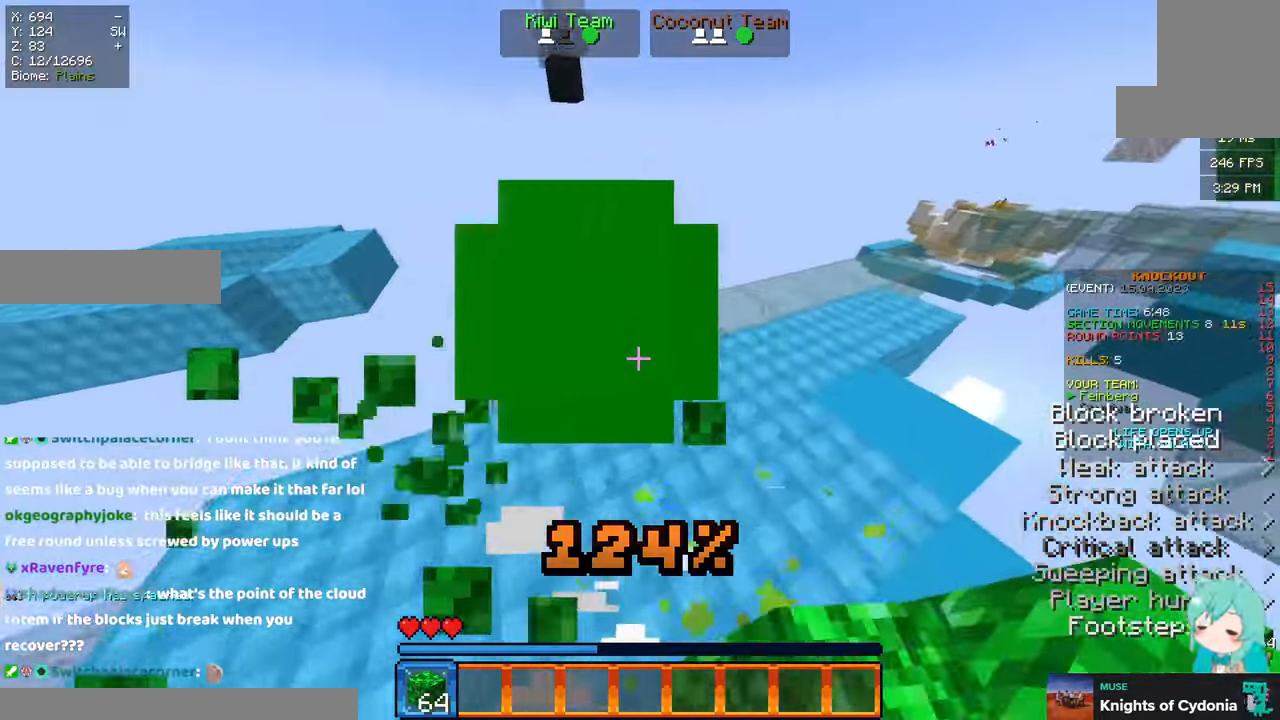
{"keys": ["a"], "mouse": ["right"], "events": [[117, "s", "up"], [217, "a", "down"], [417, "d", "up"]]}
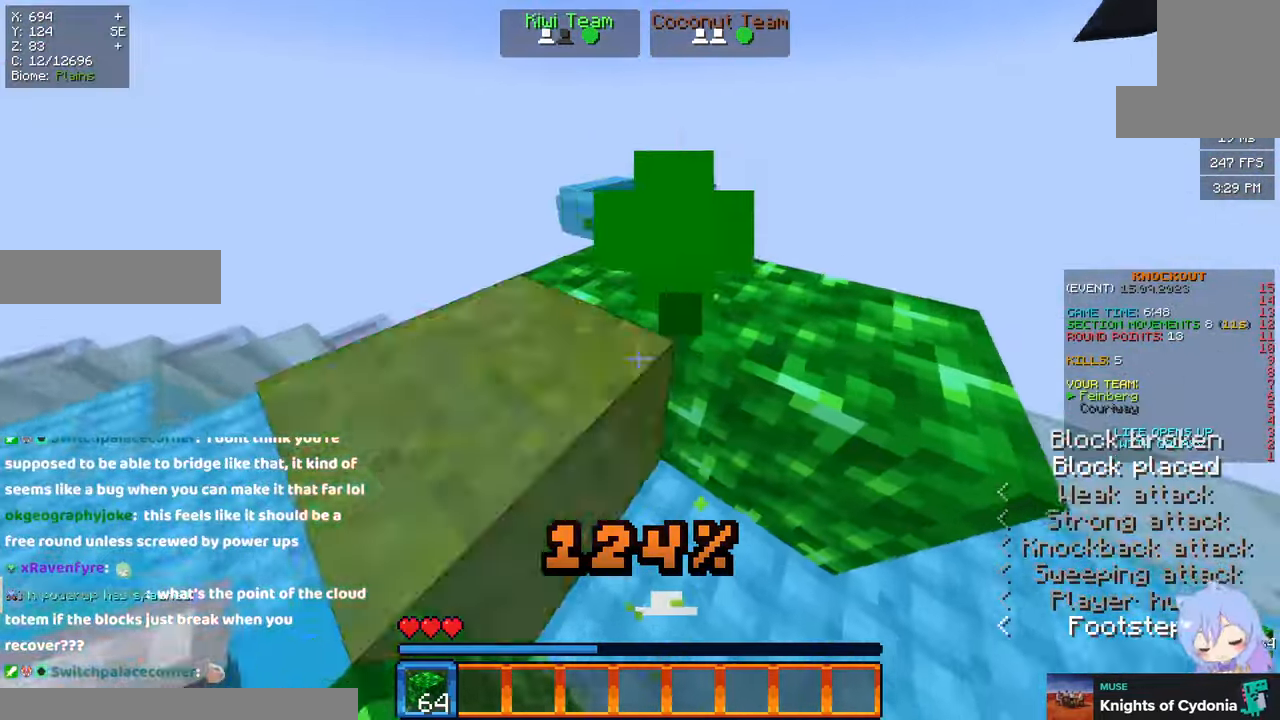
{"keys": ["a", "w"], "mouse": ["right"], "events": [[183, "s", "down"], [400, "s", "up"], [400, "w", "down"]]}
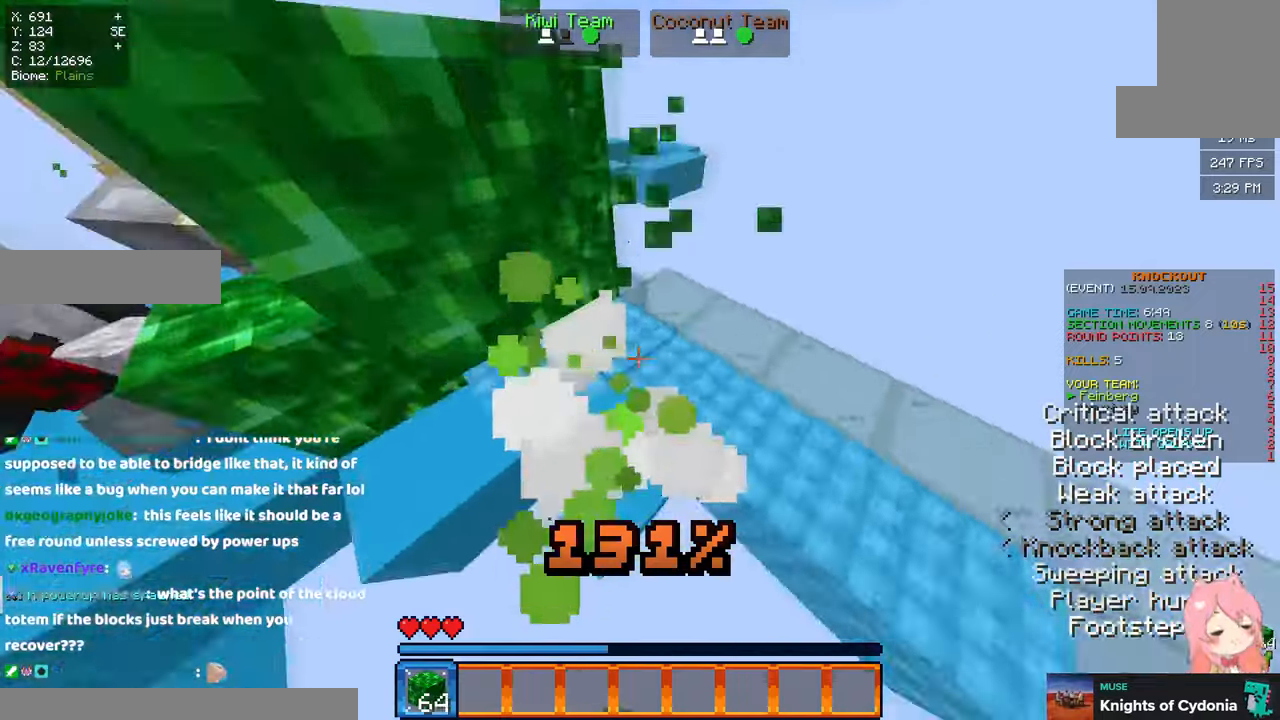
{"keys": ["a", "space"], "mouse": ["right"]}
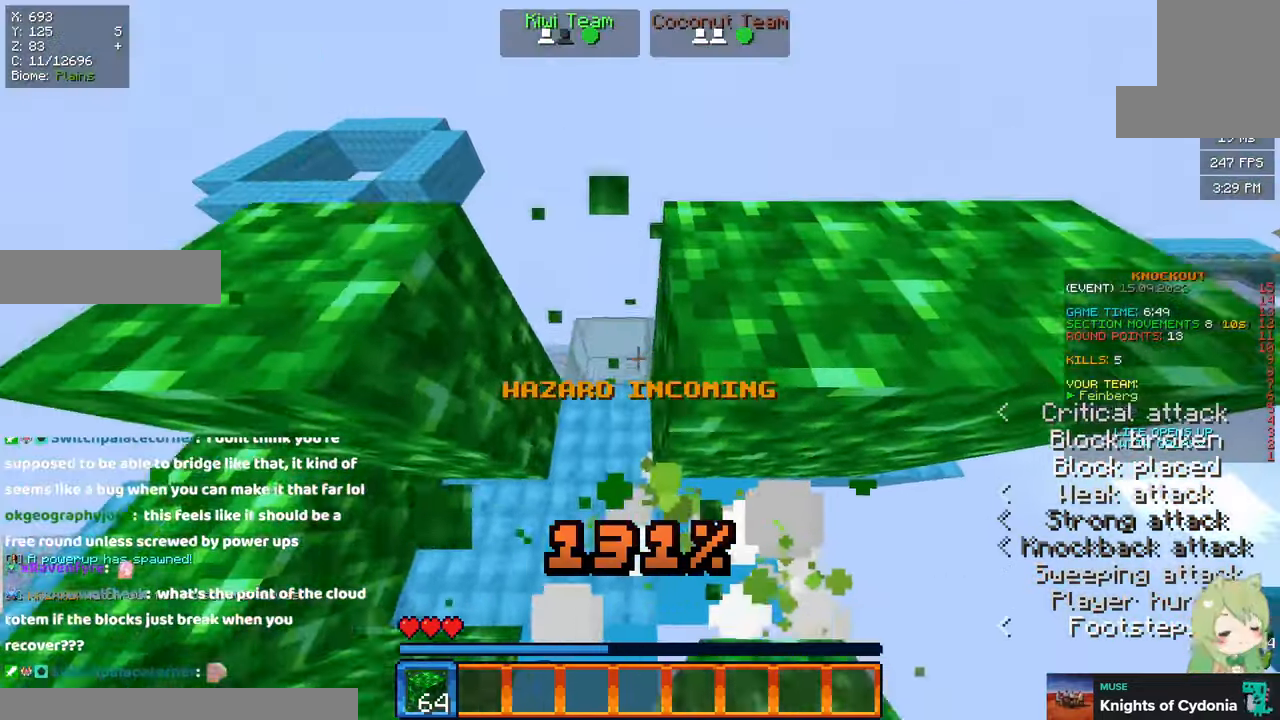
{"keys": ["d", "s", "space"], "mouse": ["right"], "events": [[34, "space", "up"], [184, "s", "down"], [350, "space", "down"], [400, "d", "down"], [450, "a", "up"]]}
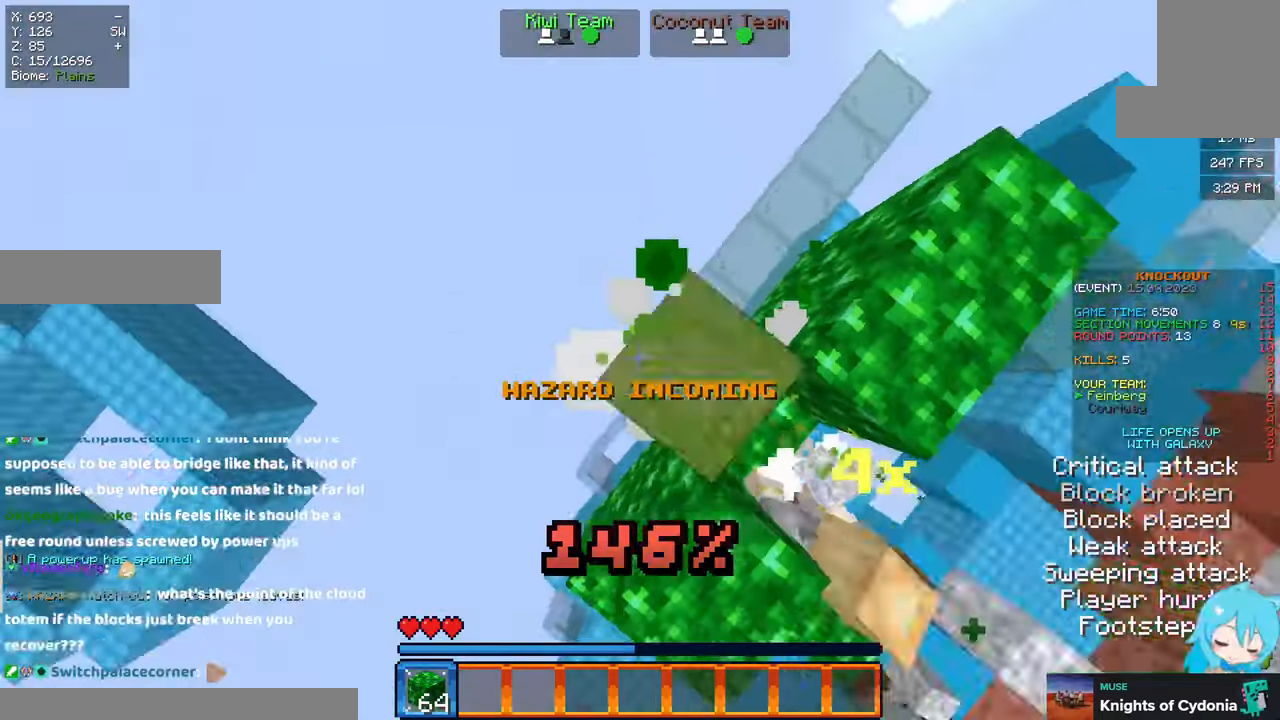
{"keys": ["d", "space", "w"], "mouse": ["right"], "events": [[50, "s", "up"], [84, "mouse_right", "up"], [167, "mouse_right", "down"], [217, "w", "down"]]}
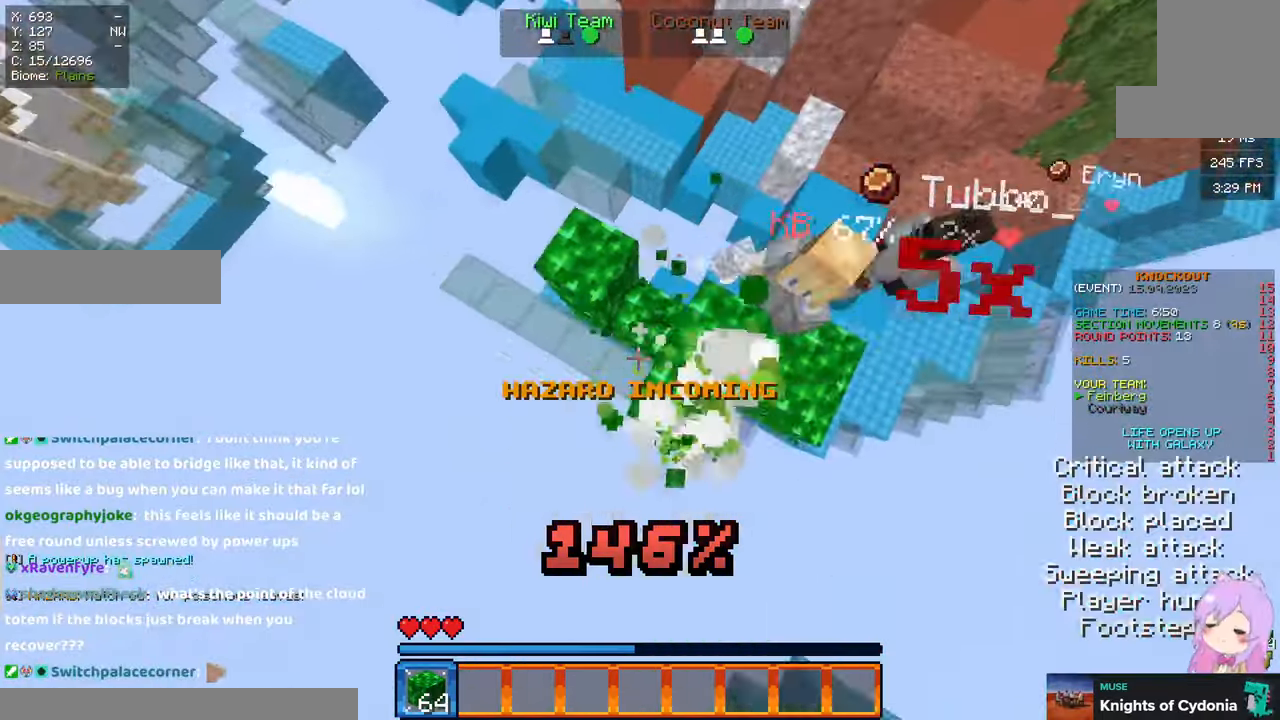
{"keys": ["space", "w"], "mouse": ["right"]}
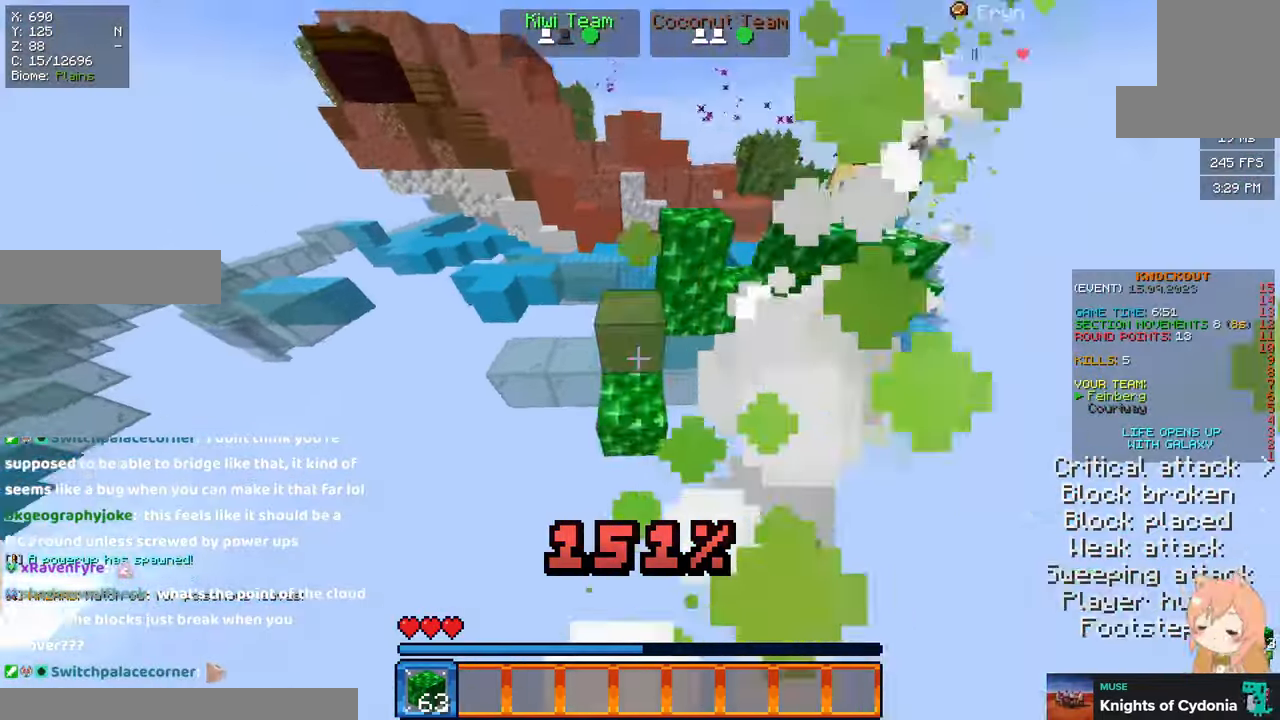
{"keys": ["space", "w"], "mouse": [], "events": [[467, "mouse_right", "up"]]}
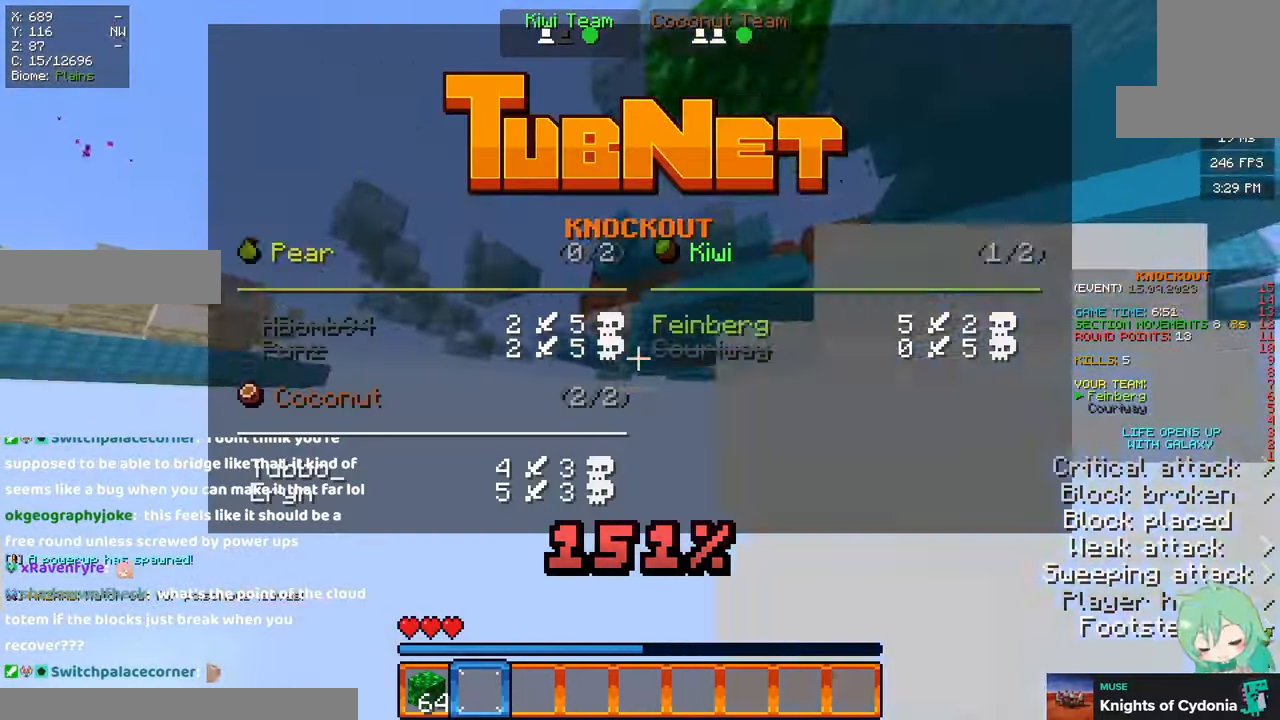
{"keys": ["w"], "mouse": [], "events": [[350, "space", "up"]]}
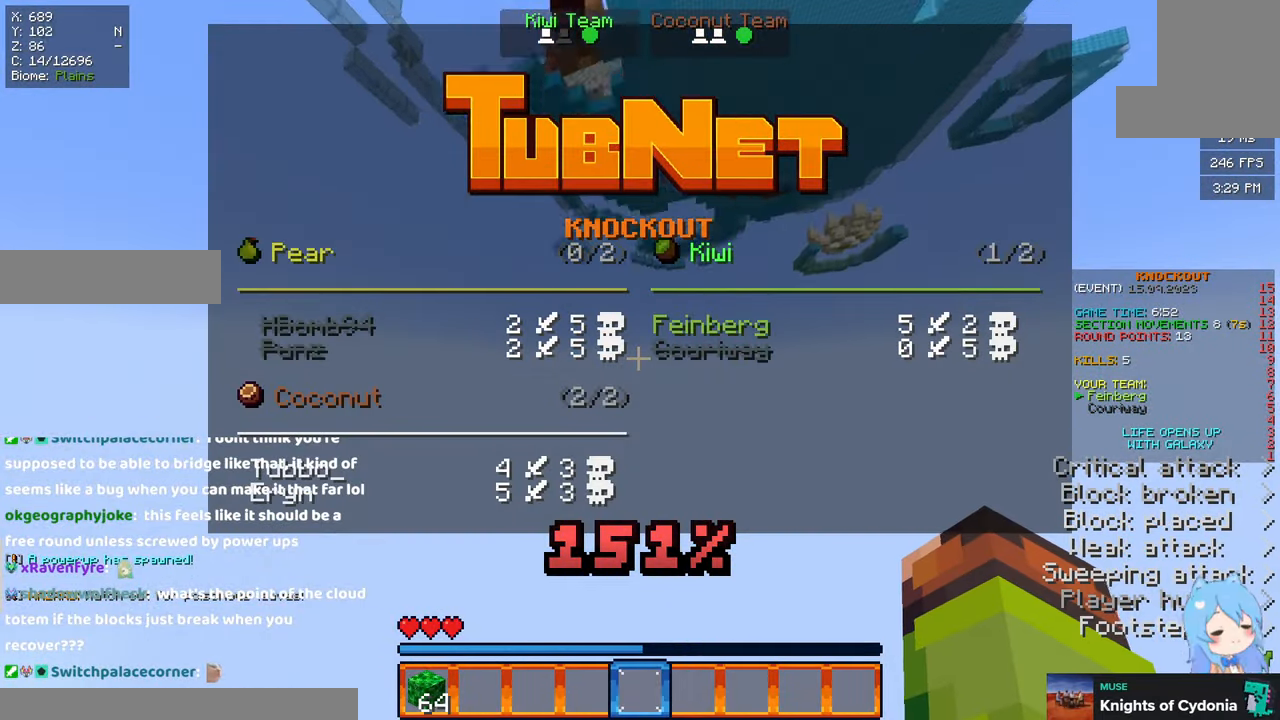
{"keys": [], "mouse": [], "events": [[317, "w", "up"]]}
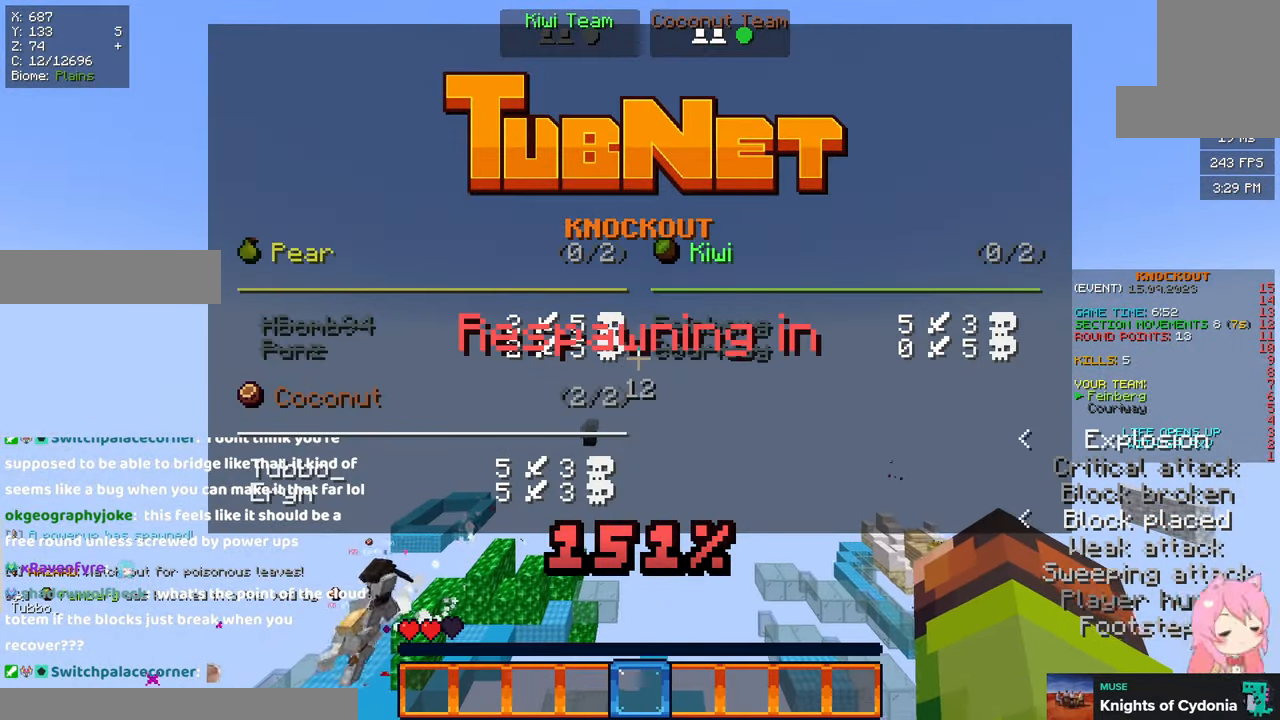
{"keys": [], "mouse": [], "events": []}
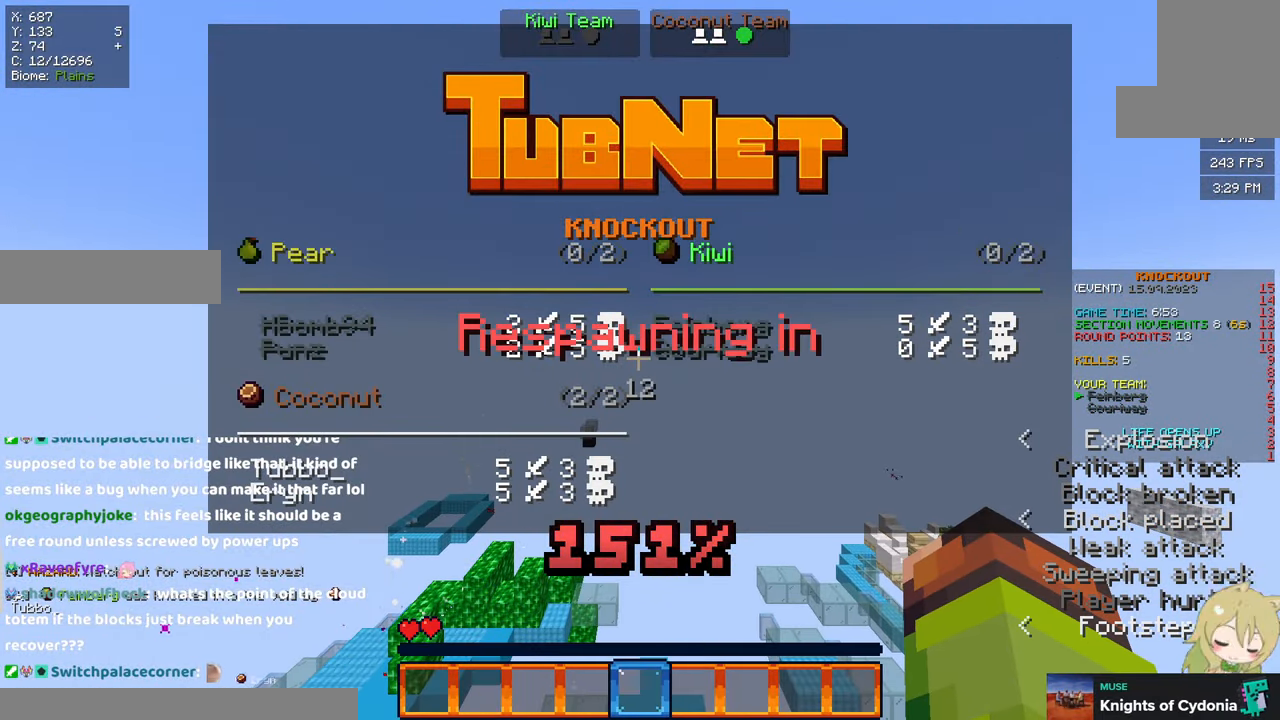
{"keys": [], "mouse": [], "events": []}
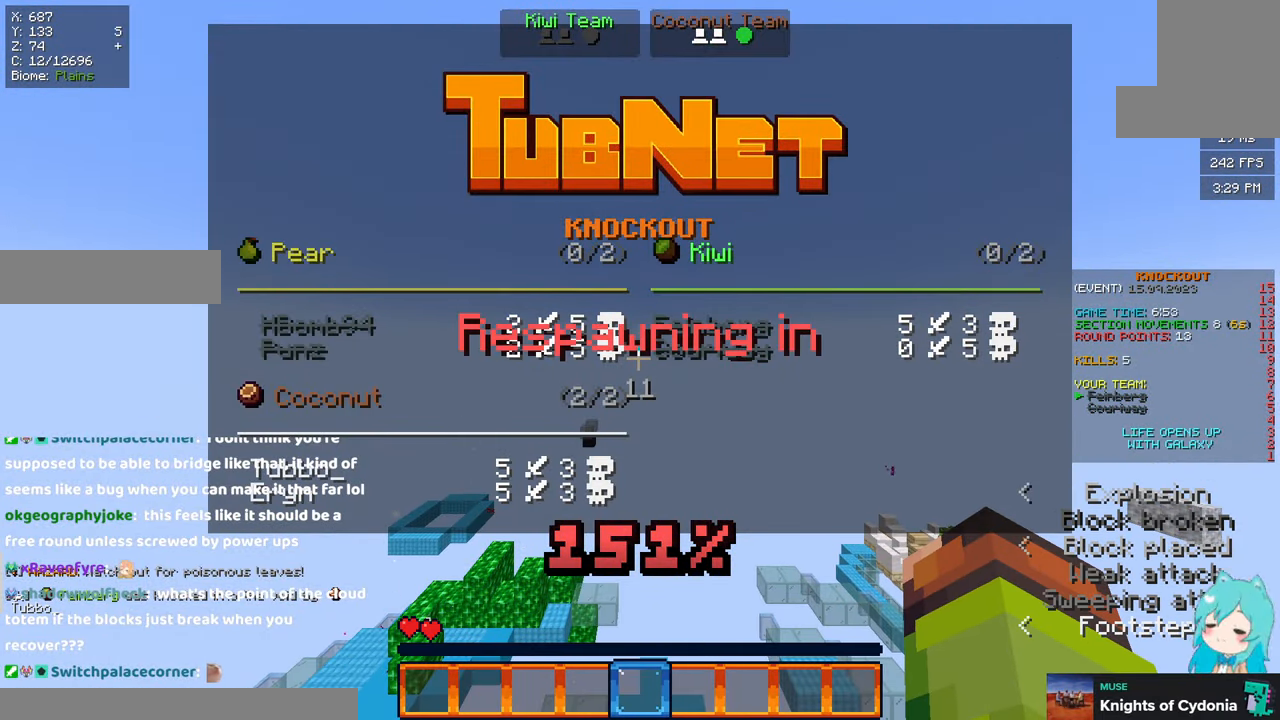
{"keys": [], "mouse": [], "events": []}
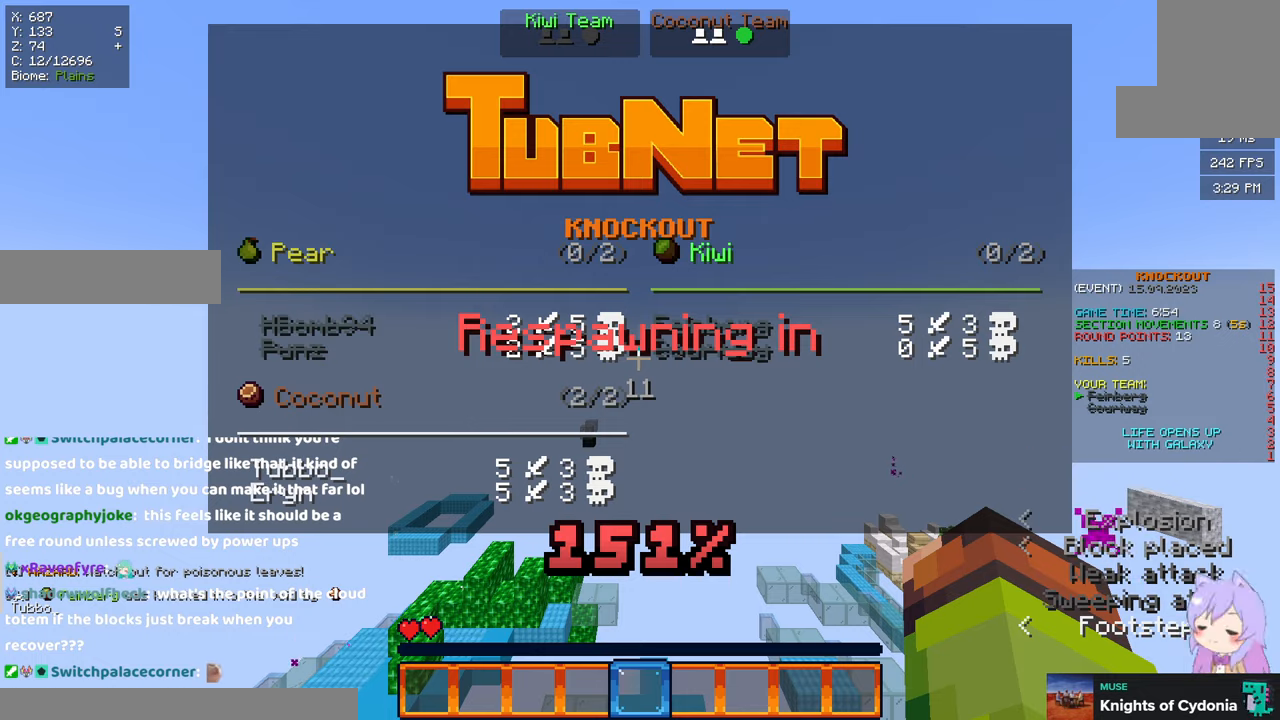
{"keys": [], "mouse": [], "events": []}
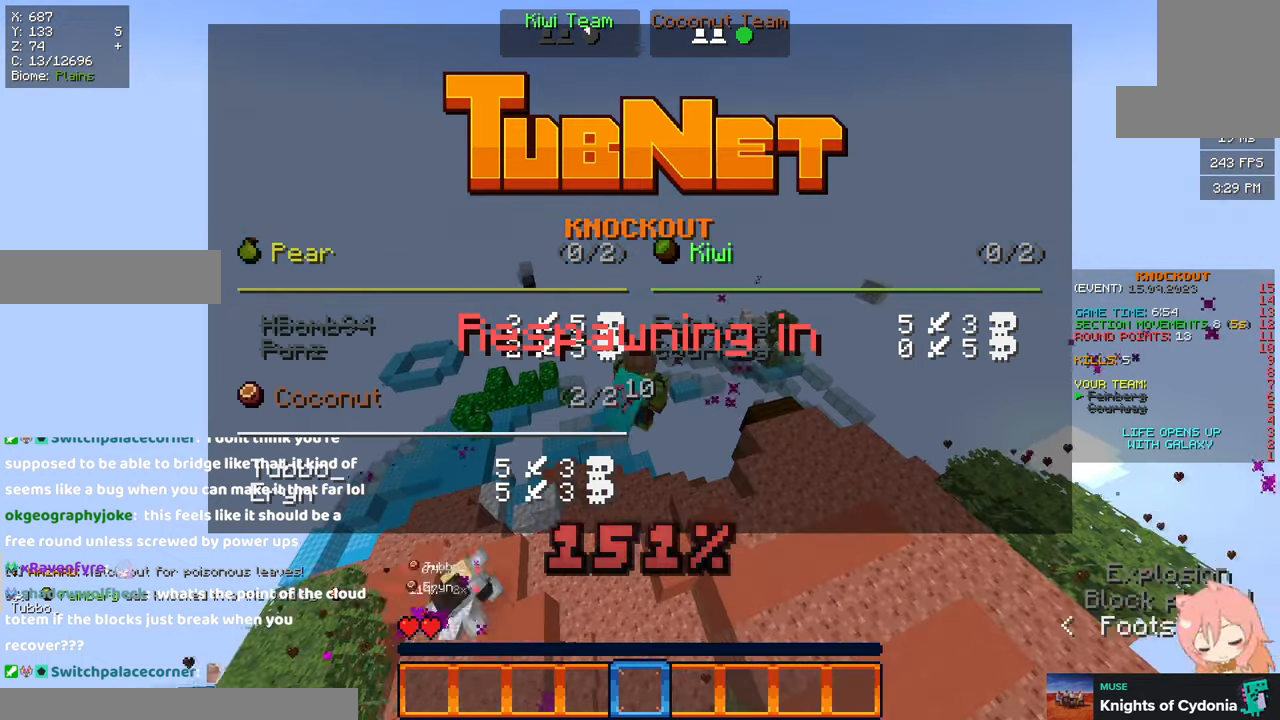
{"keys": [], "mouse": [], "events": []}
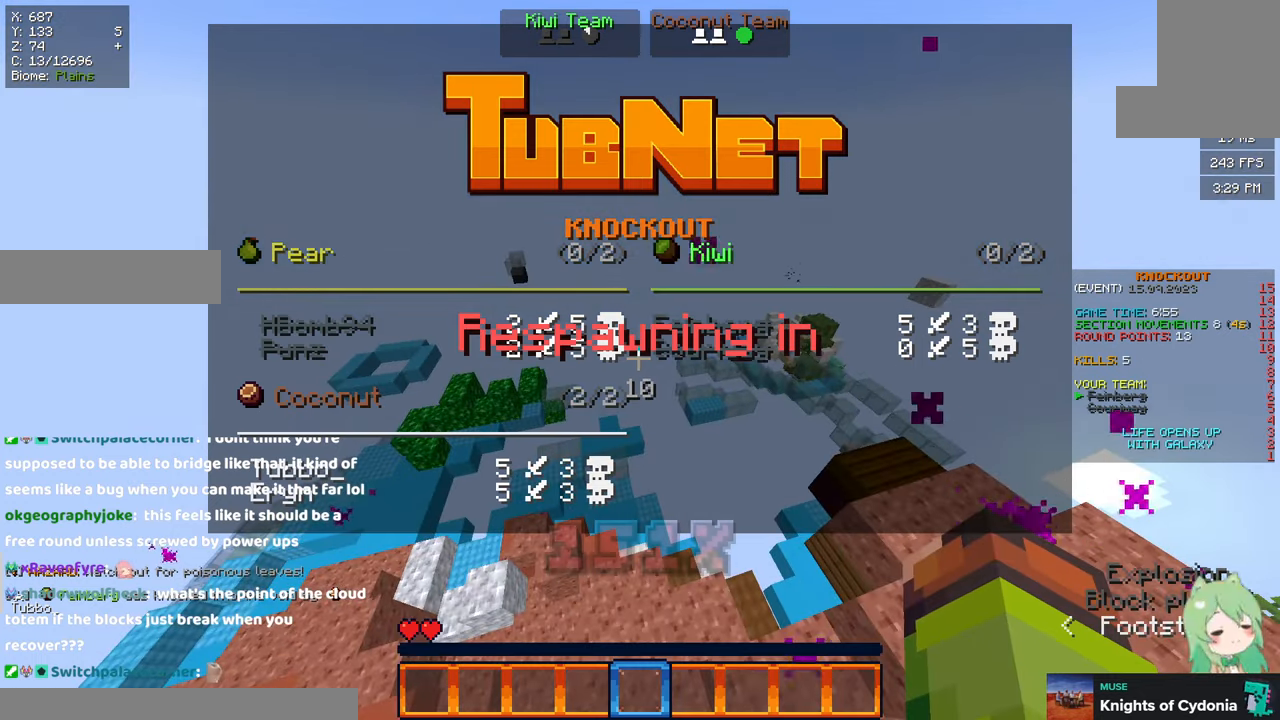
{"keys": [], "mouse": [], "events": []}
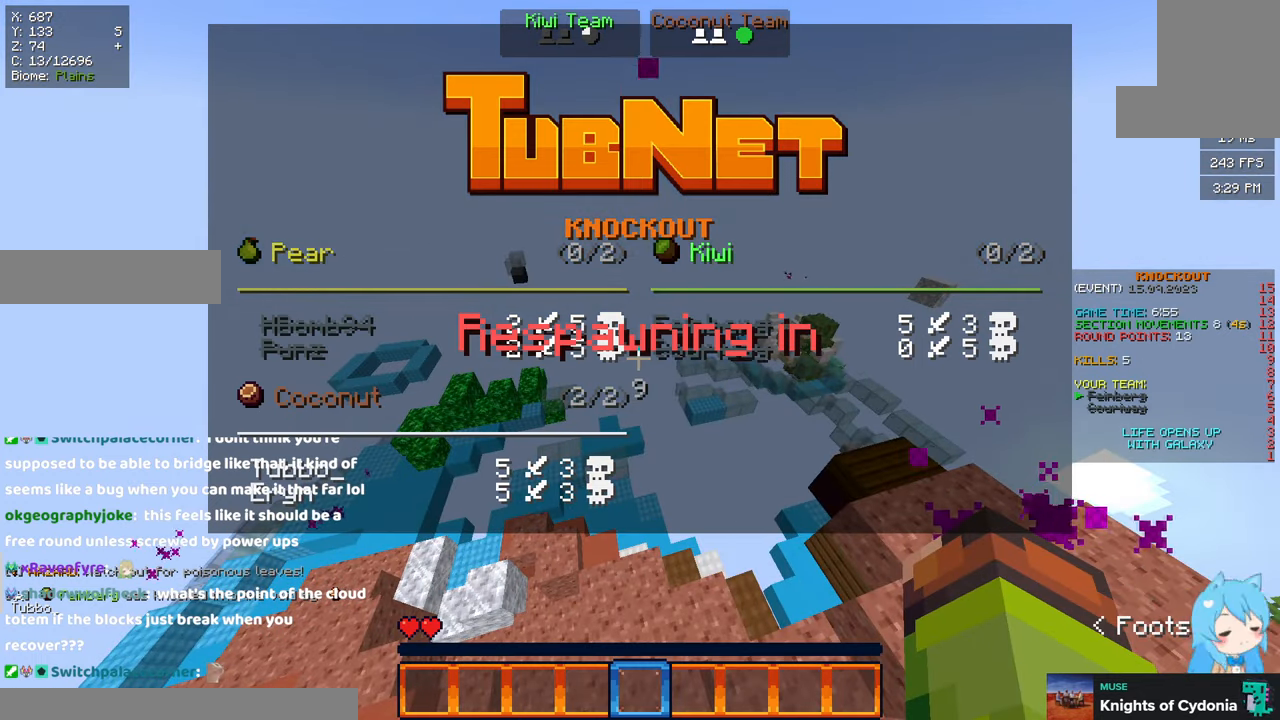
{"keys": [], "mouse": [], "events": [[250, "s", "down"], [500, "s", "up"]]}
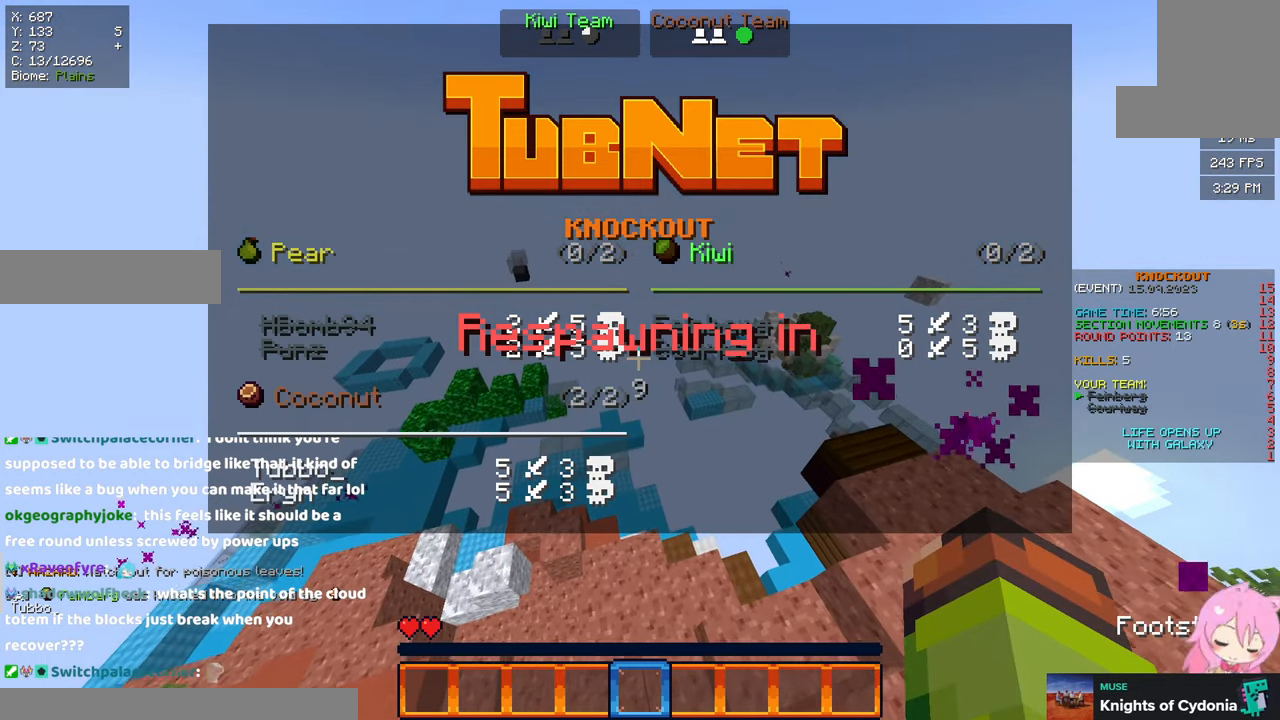
{"keys": [], "mouse": [], "events": []}
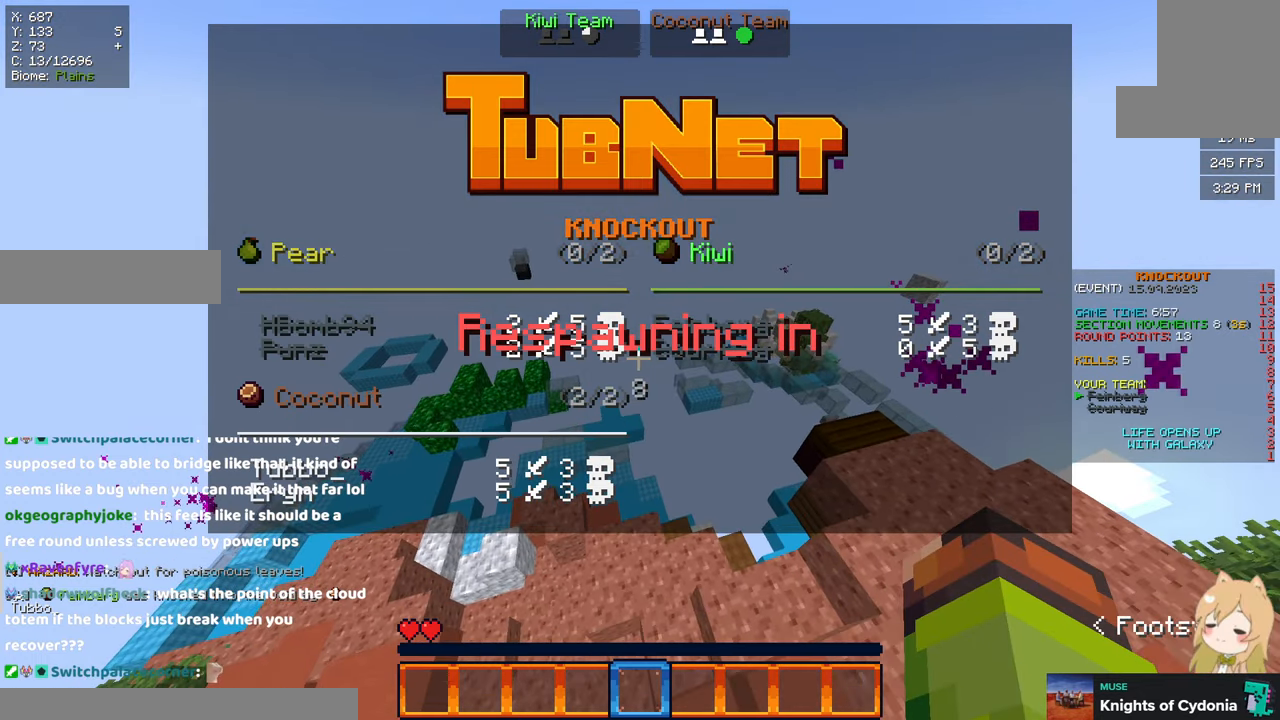
{"keys": [], "mouse": [], "events": []}
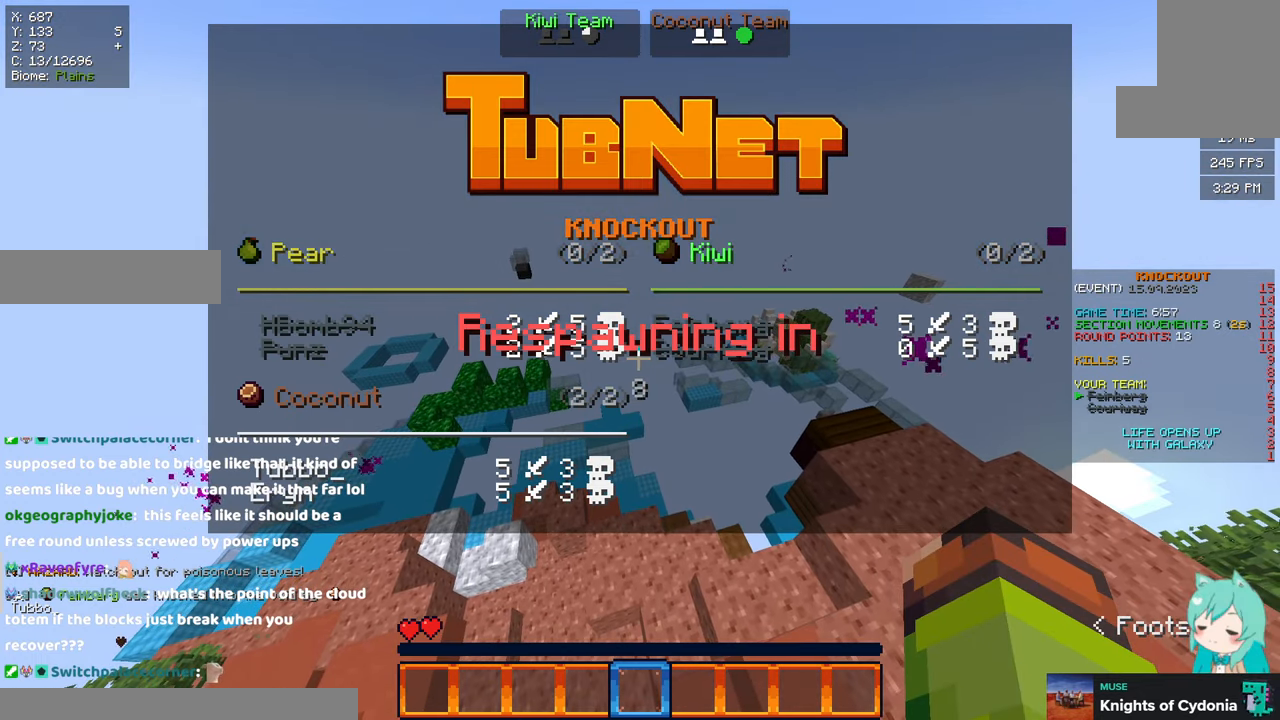
{"keys": [], "mouse": [], "events": []}
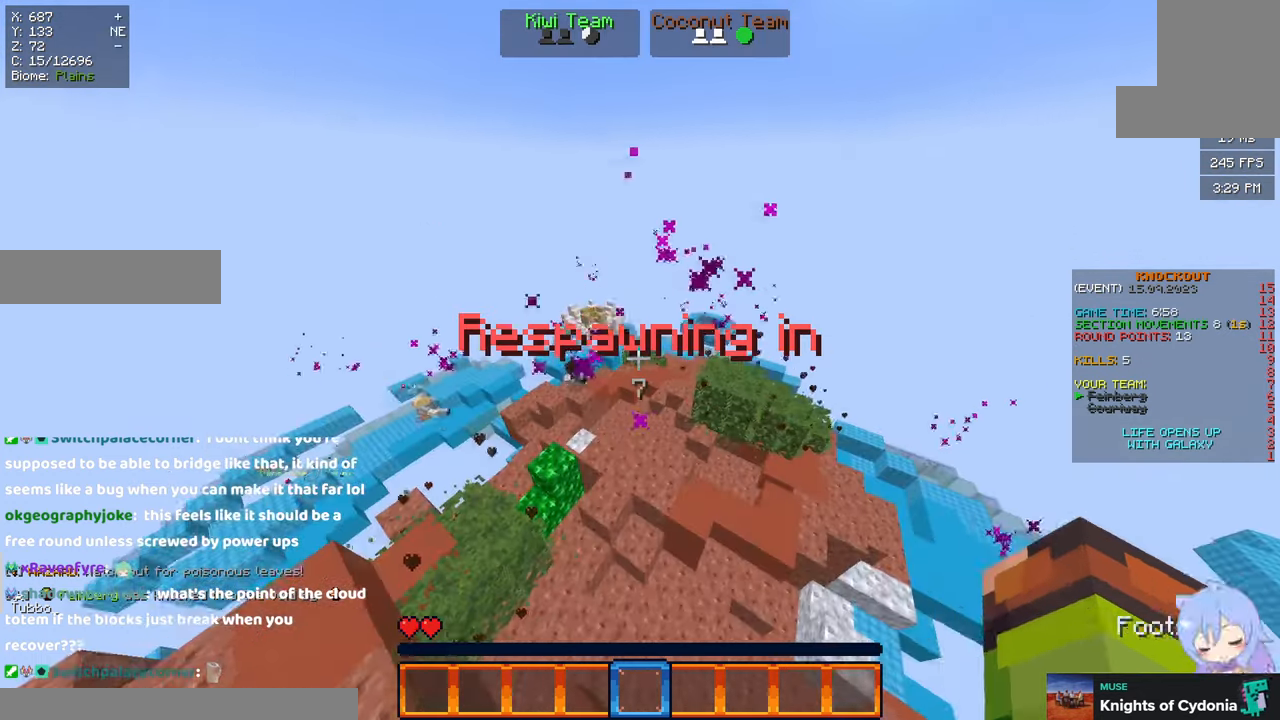
{"keys": [], "mouse": [], "events": []}